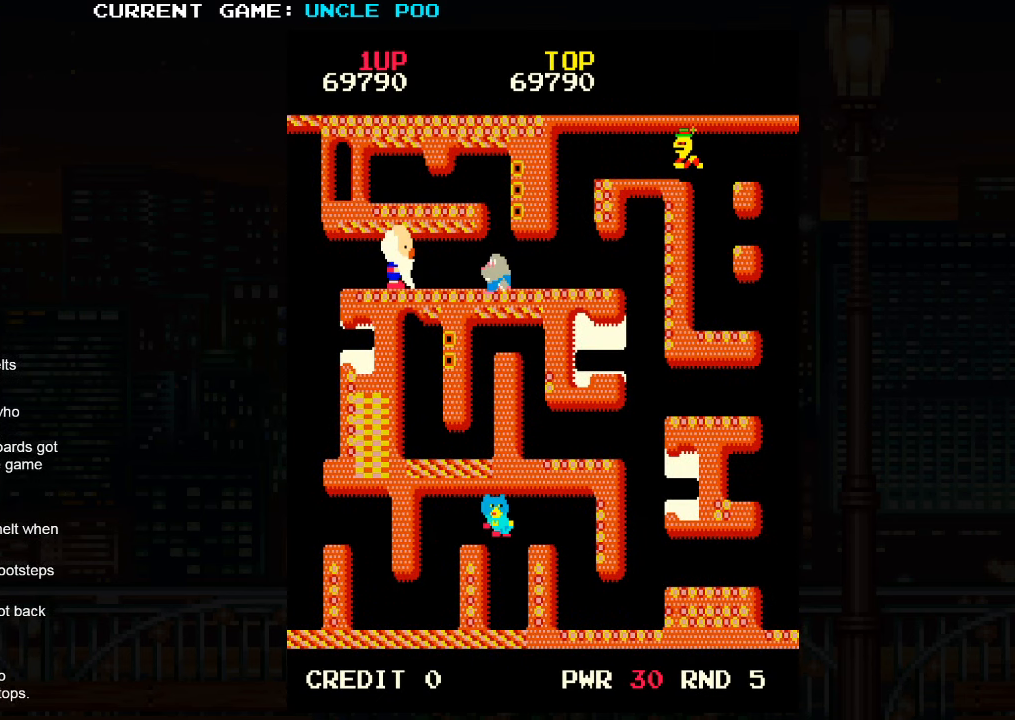
Gameplay with a controller (arcade stick); each line is a JSON object with the inputs held at the frame after it. "events" lists button and stick changes between this image and that frame as [ms after this image, input, new state], when the widget could be followed in between. Not read: L3 R3.
{"buttons": [], "left_stick": "right", "events": [[267, "left_stick", "left"], [300, "SQUARE", "down"], [383, "left_stick", "center"], [400, "SQUARE", "up"], [450, "left_stick", "right"]]}
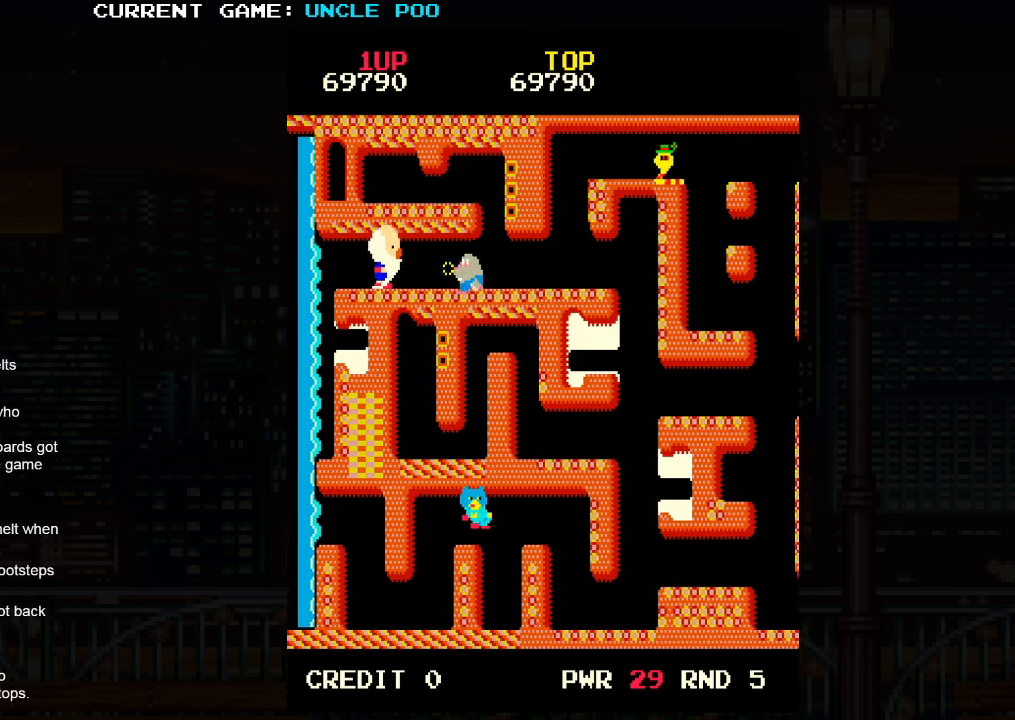
{"buttons": [], "left_stick": "right", "events": []}
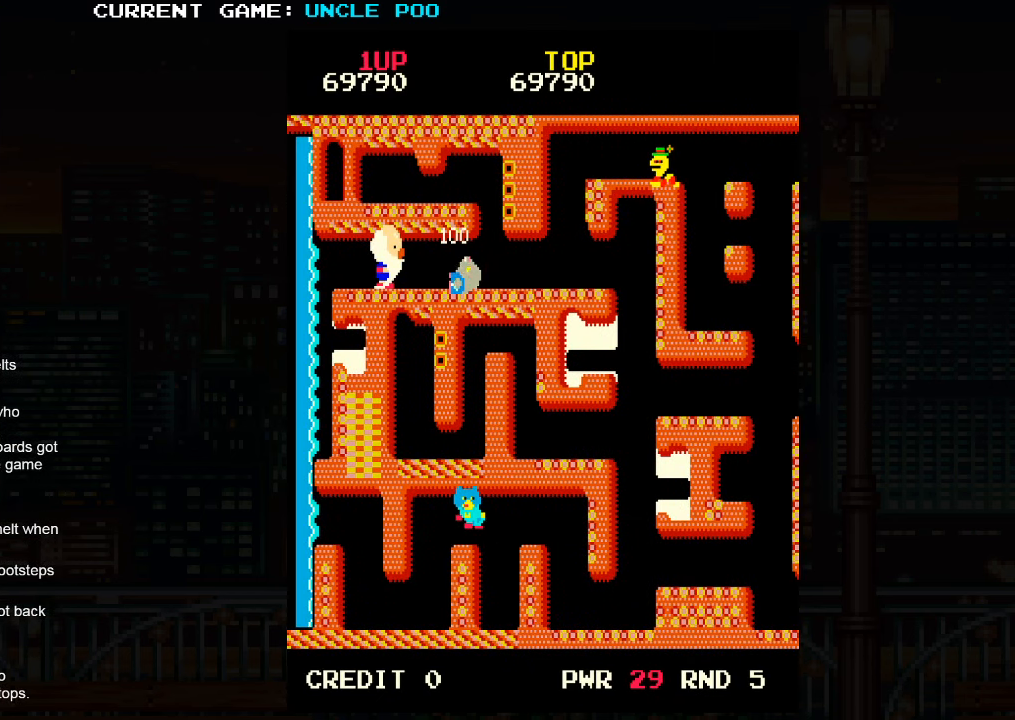
{"buttons": [], "left_stick": "right", "events": []}
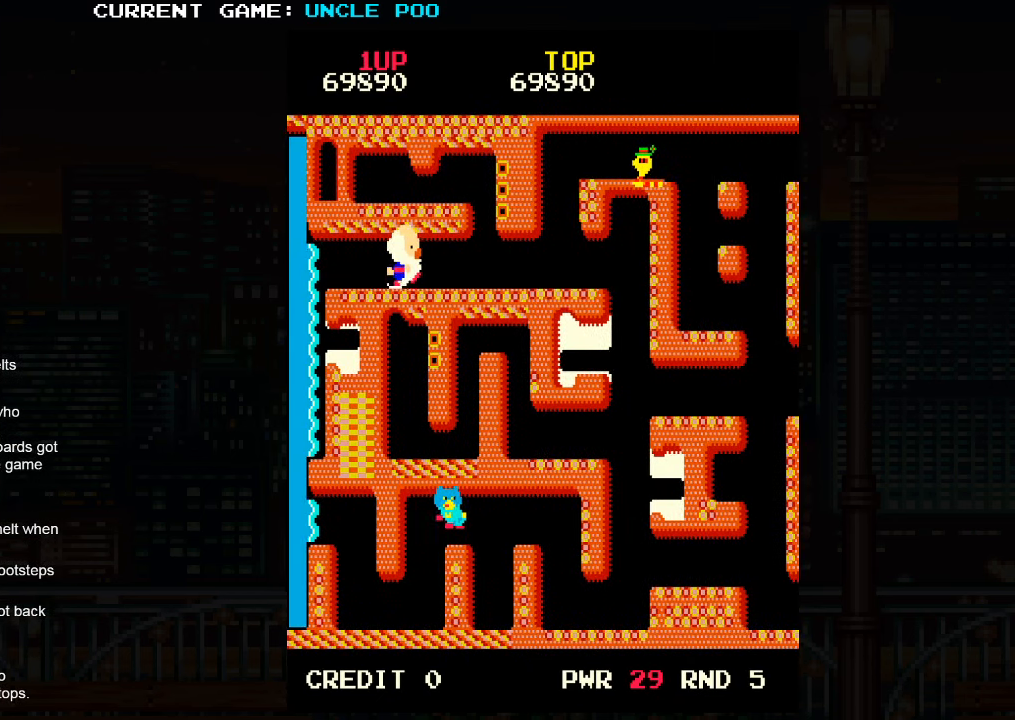
{"buttons": [], "left_stick": "right", "events": []}
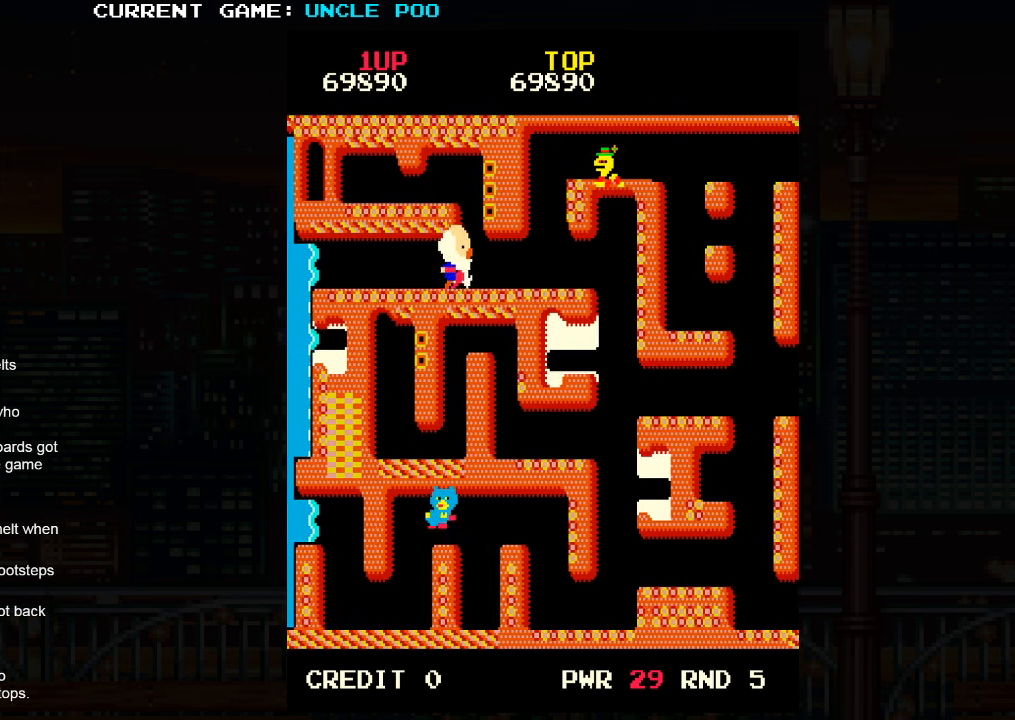
{"buttons": [], "left_stick": "right", "events": []}
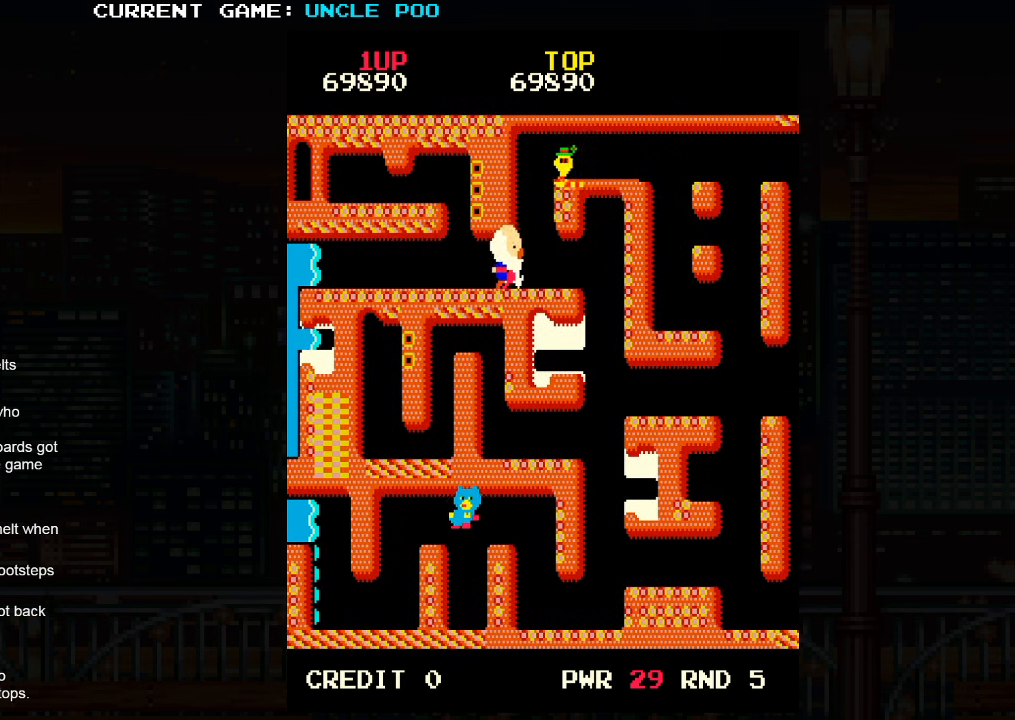
{"buttons": [], "left_stick": "down-right", "events": [[417, "left_stick", "down-right"]]}
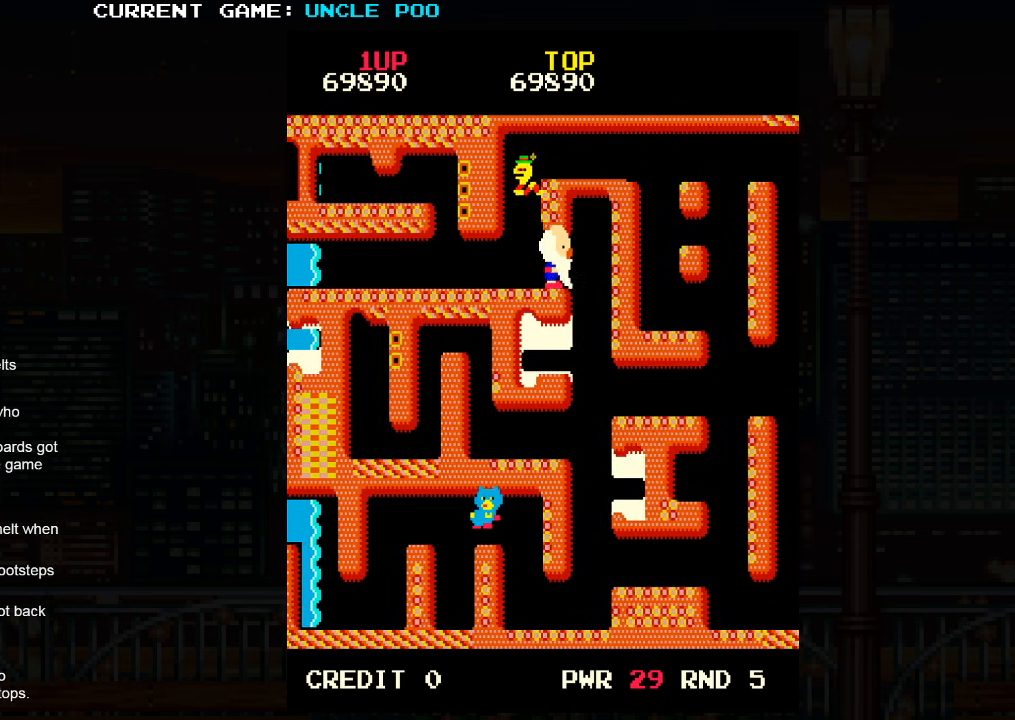
{"buttons": [], "left_stick": "down-right", "events": []}
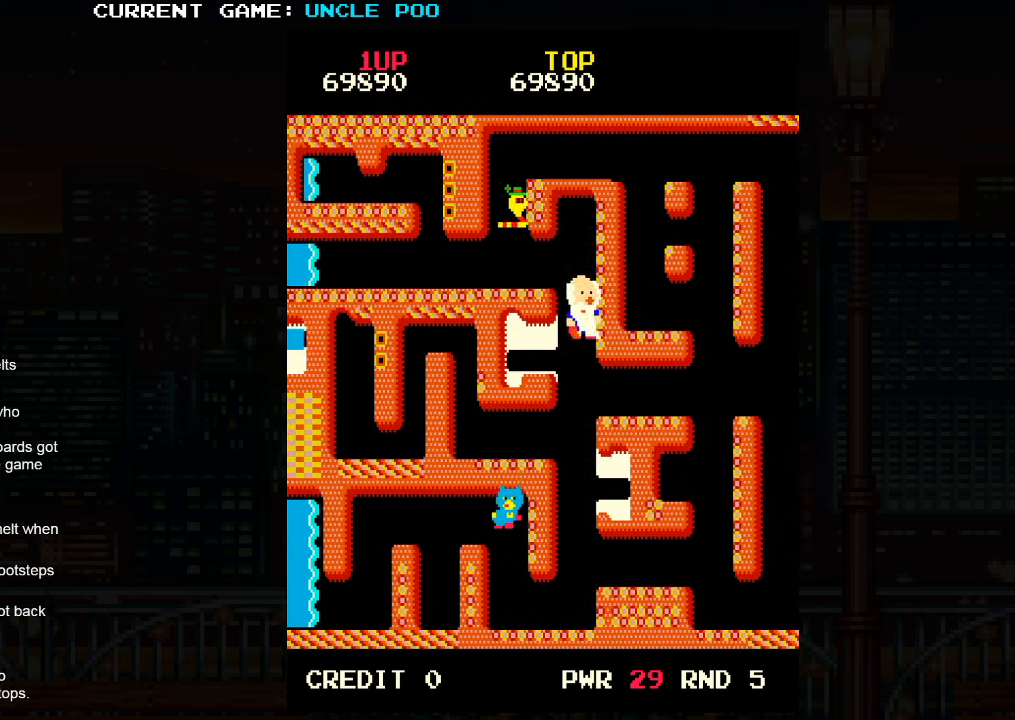
{"buttons": [], "left_stick": "right", "events": [[500, "left_stick", "right"]]}
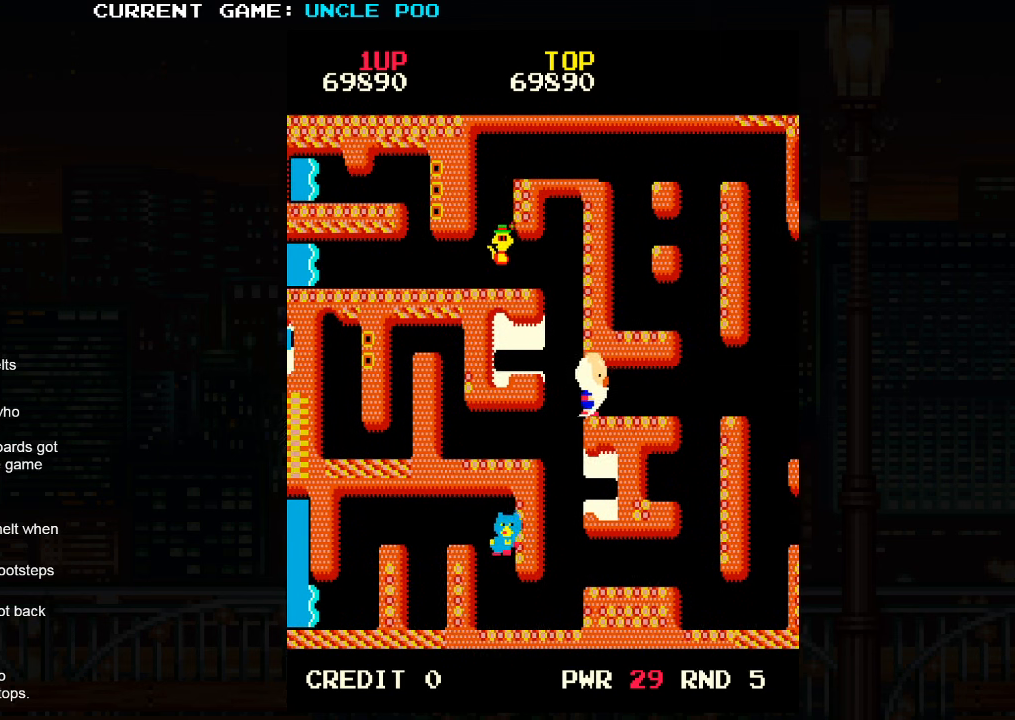
{"buttons": [], "left_stick": "right", "events": []}
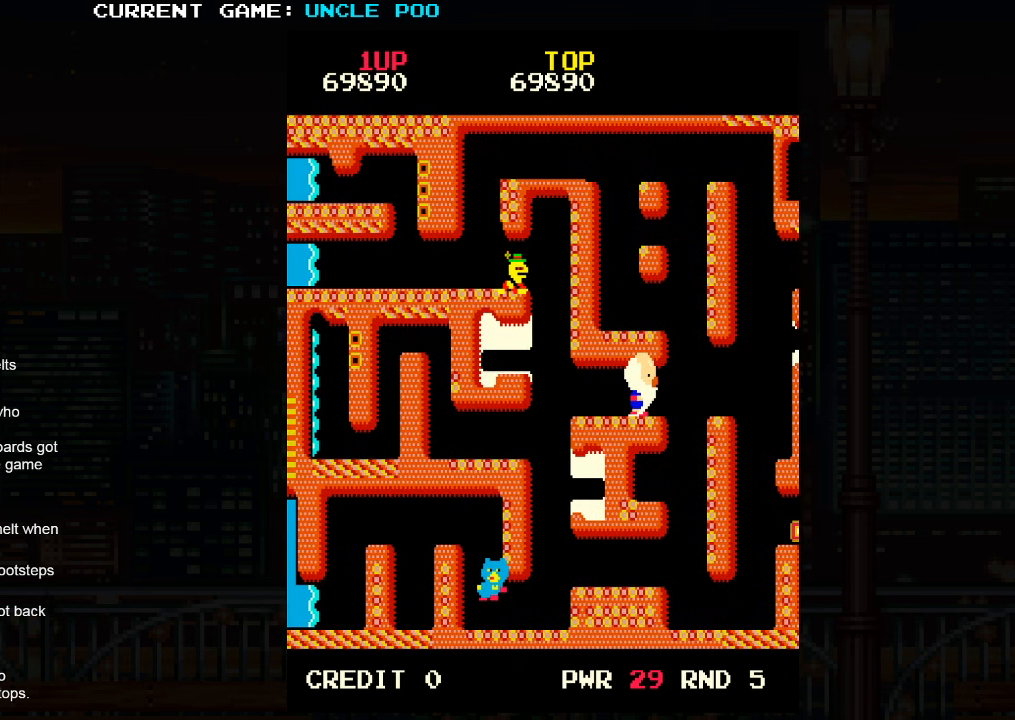
{"buttons": [], "left_stick": "right", "events": []}
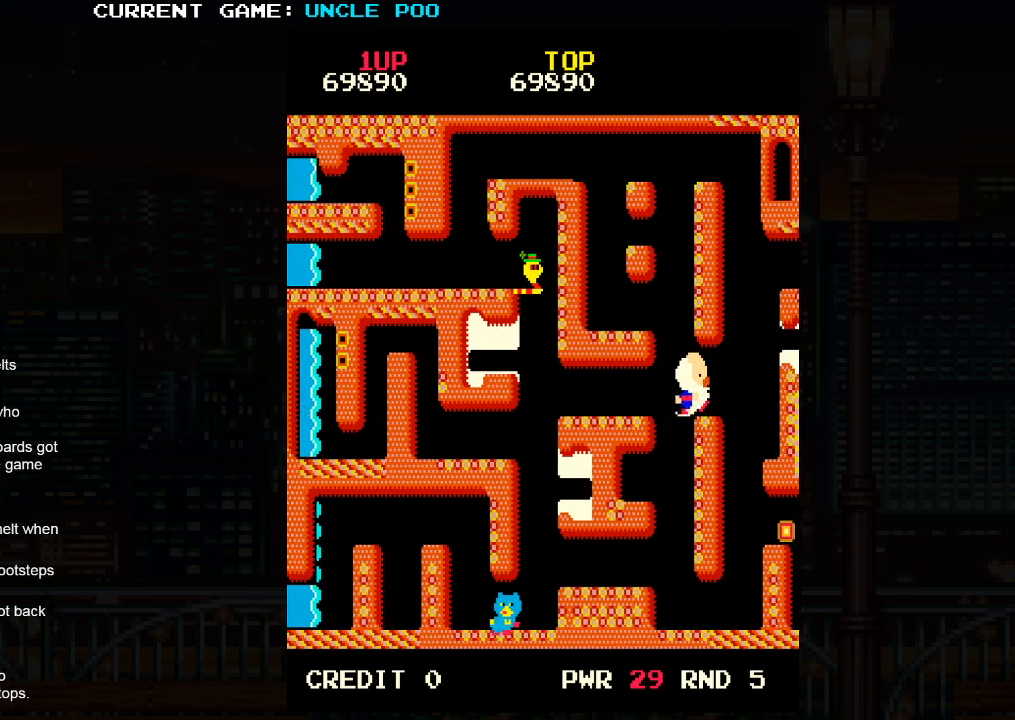
{"buttons": [], "left_stick": "down", "events": [[184, "left_stick", "down-right"], [334, "left_stick", "down"]]}
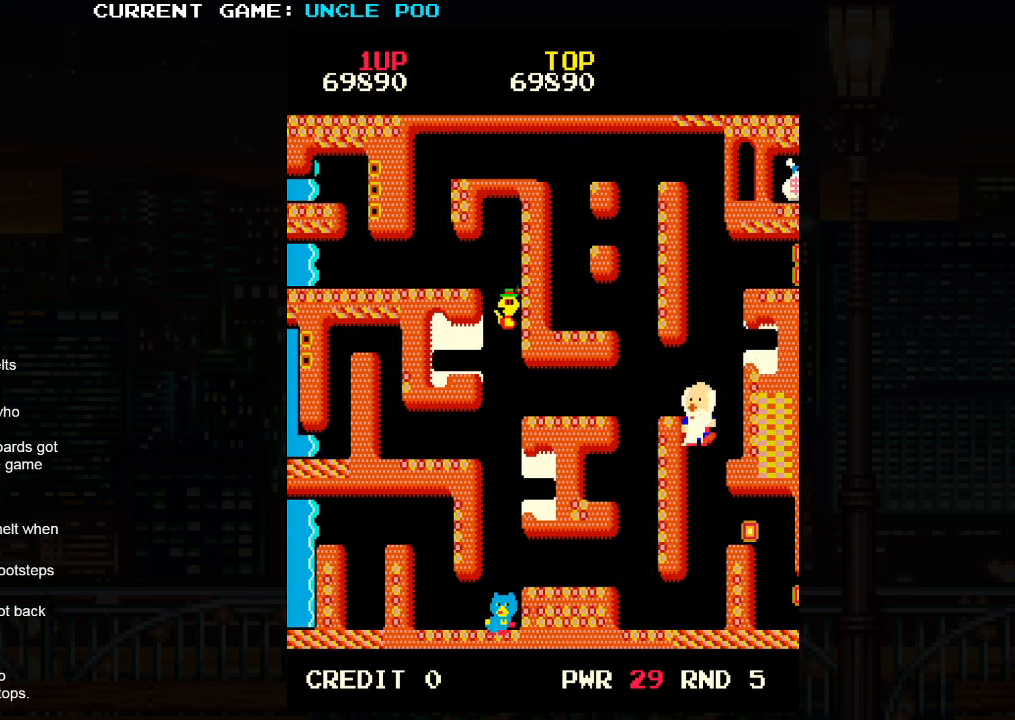
{"buttons": [], "left_stick": "right", "events": [[267, "left_stick", "down-right"], [450, "left_stick", "right"]]}
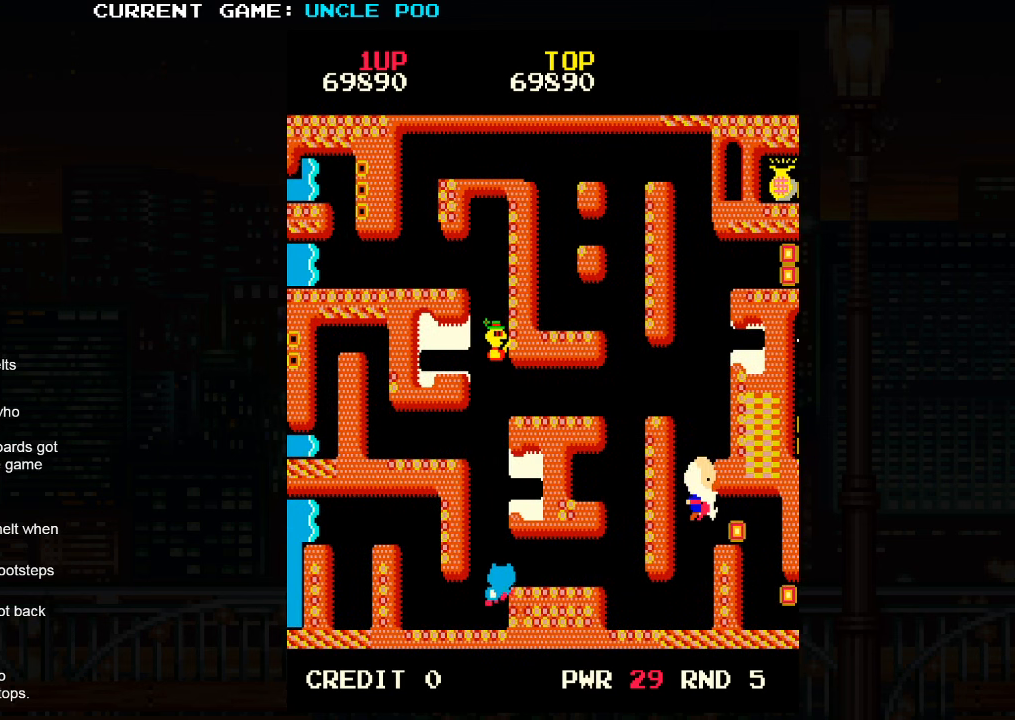
{"buttons": [], "left_stick": "down-right", "events": [[400, "left_stick", "down-right"]]}
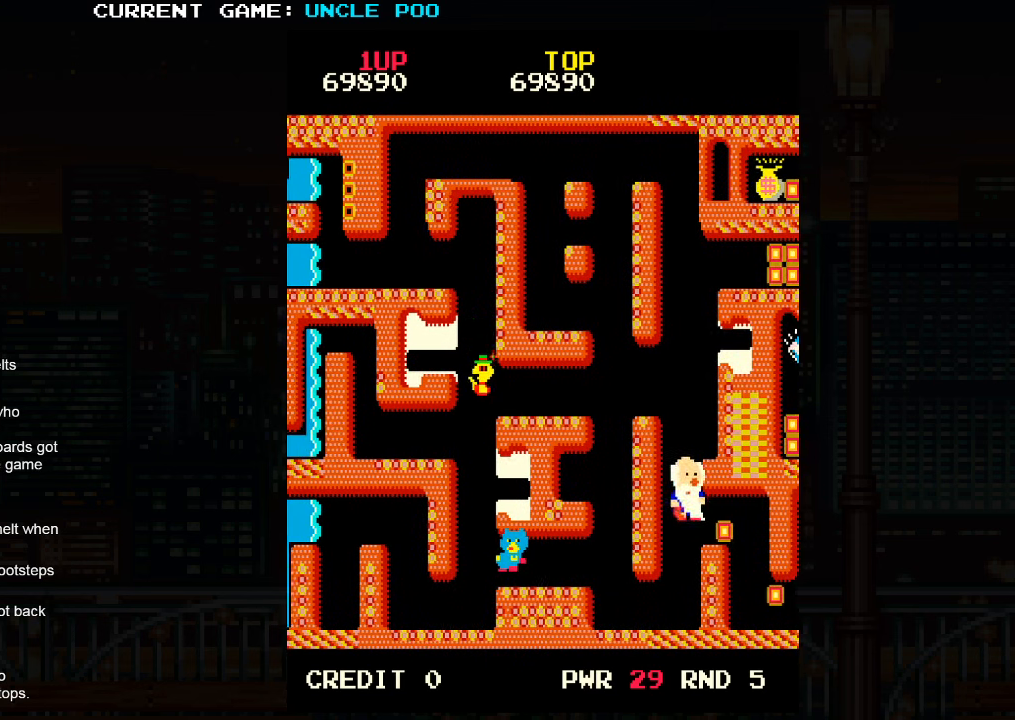
{"buttons": [], "left_stick": "up-right", "events": [[200, "left_stick", "up-right"]]}
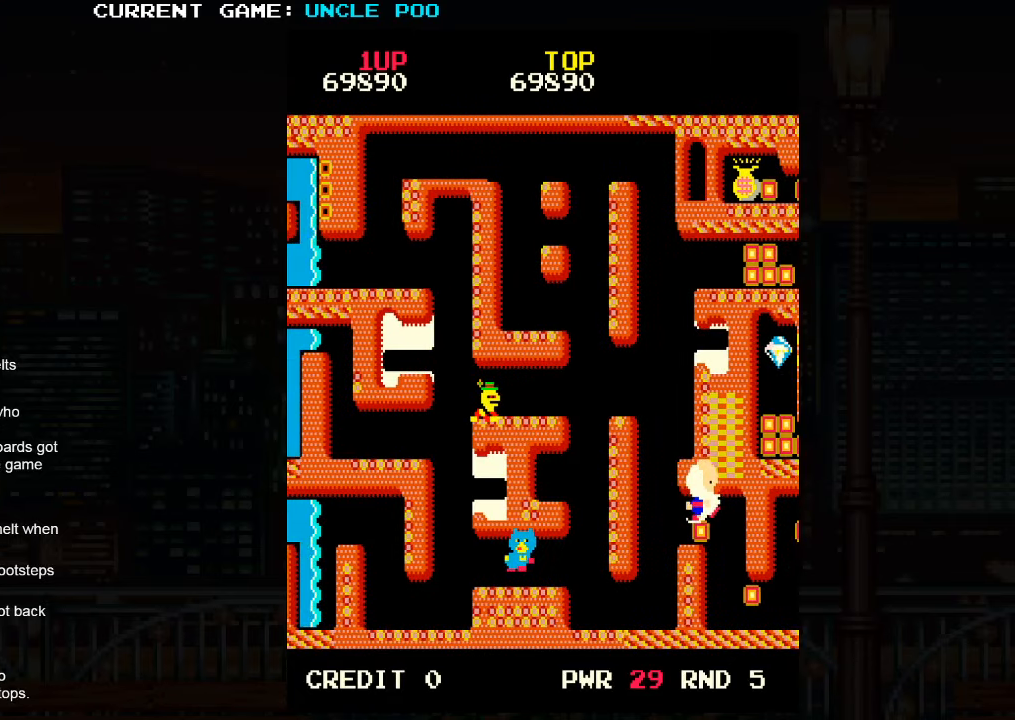
{"buttons": [], "left_stick": "down", "events": [[33, "left_stick", "down-right"], [283, "left_stick", "down"]]}
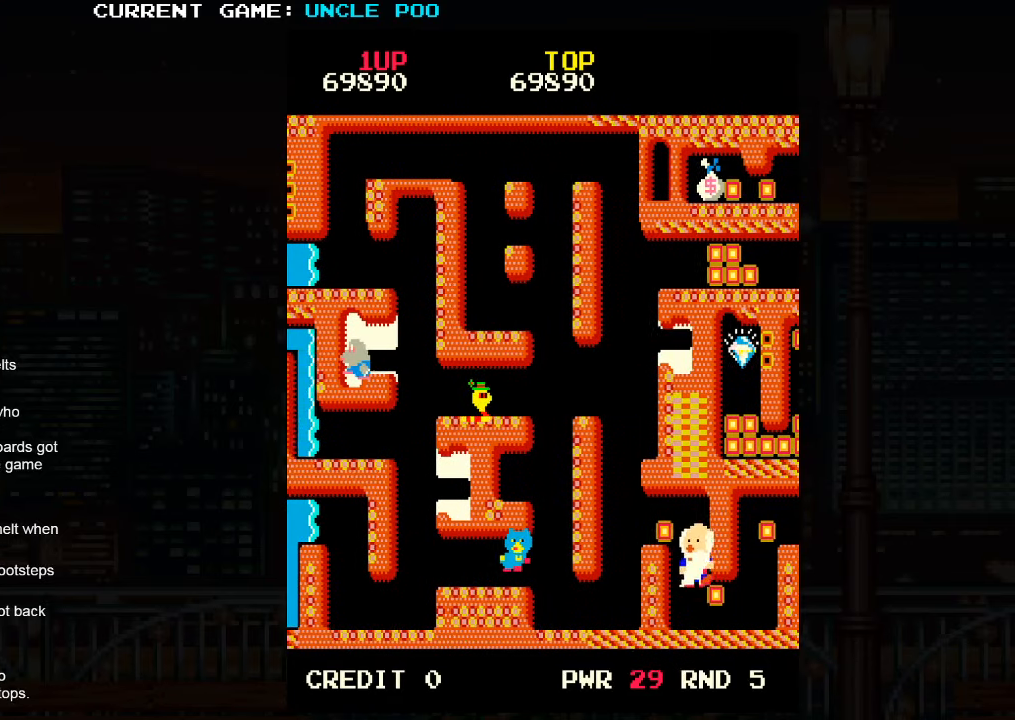
{"buttons": [], "left_stick": "right", "events": [[216, "left_stick", "down-right"], [433, "left_stick", "right"]]}
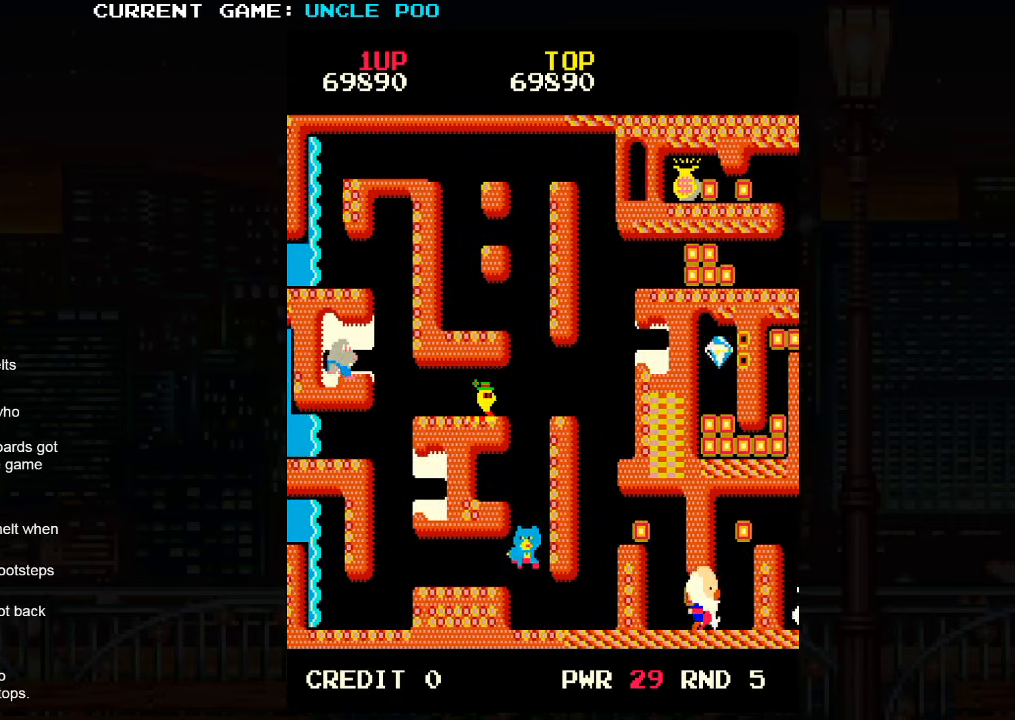
{"buttons": [], "left_stick": "up-left", "events": [[66, "left_stick", "up-right"], [383, "left_stick", "up-left"]]}
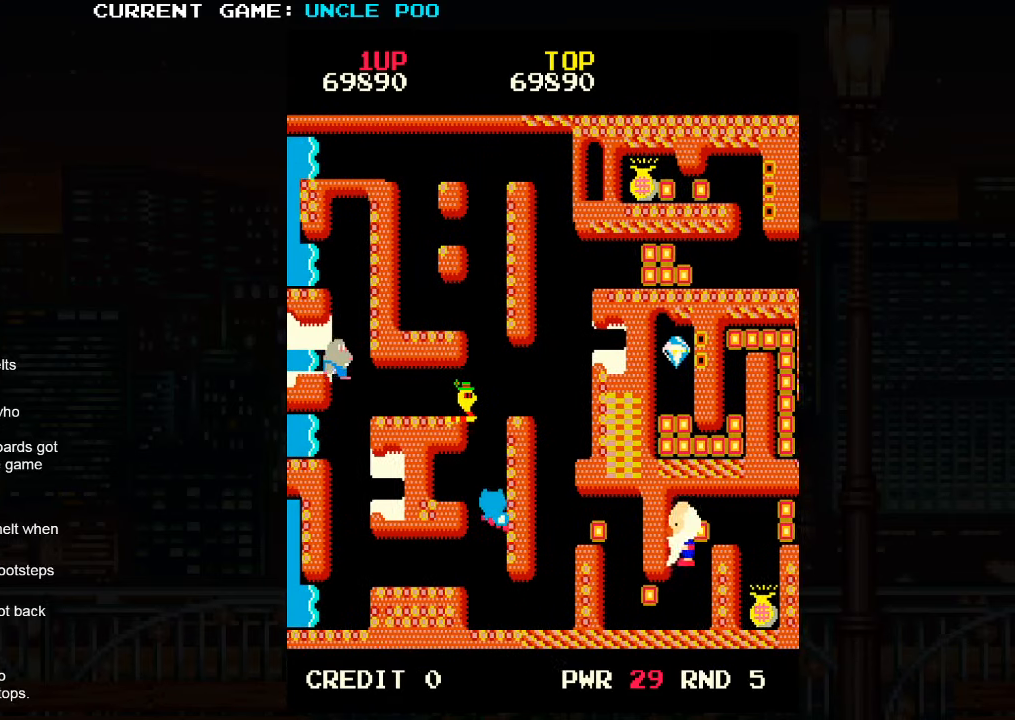
{"buttons": [], "left_stick": "right", "events": [[200, "left_stick", "up-right"], [433, "left_stick", "right"]]}
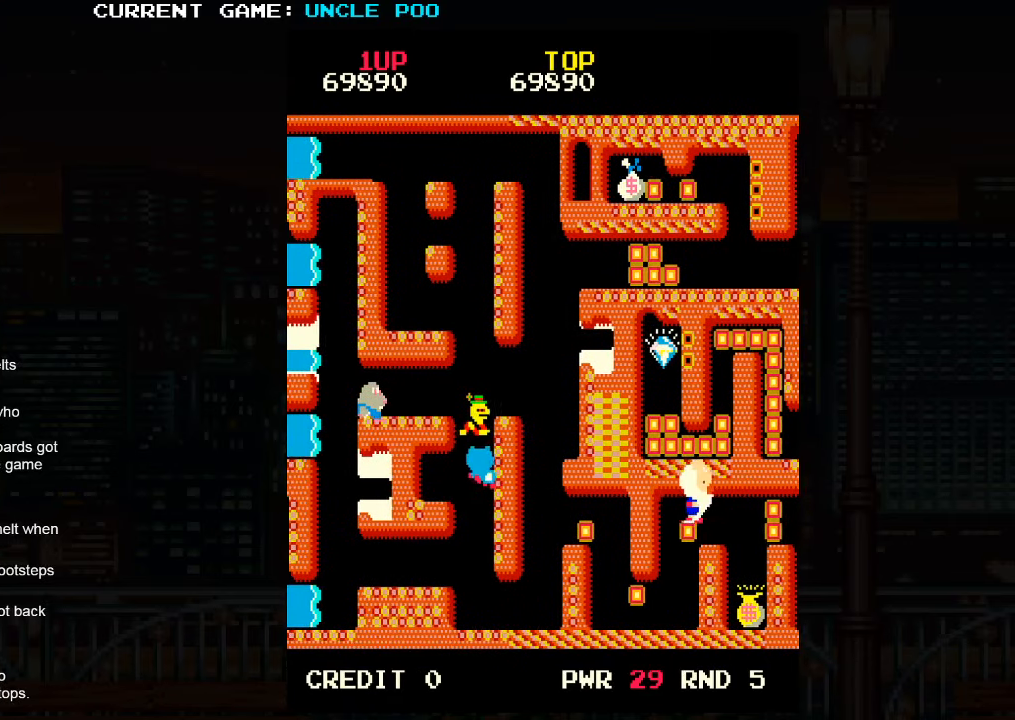
{"buttons": [], "left_stick": "down", "events": [[116, "left_stick", "down-right"], [433, "left_stick", "down"]]}
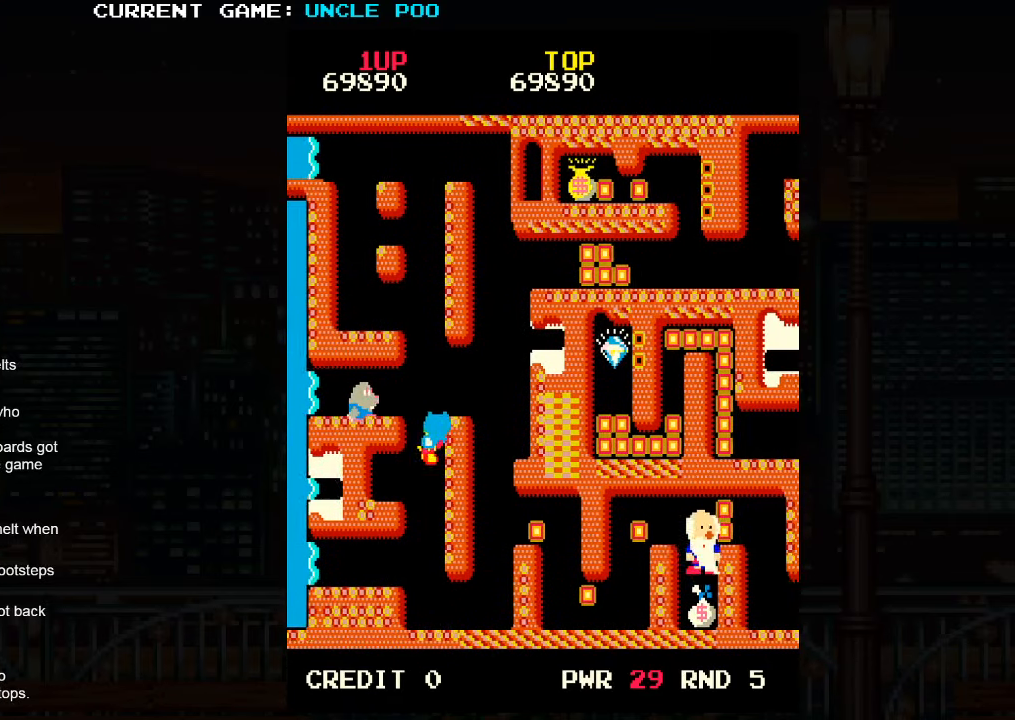
{"buttons": [], "left_stick": "up", "events": [[183, "left_stick", "up"]]}
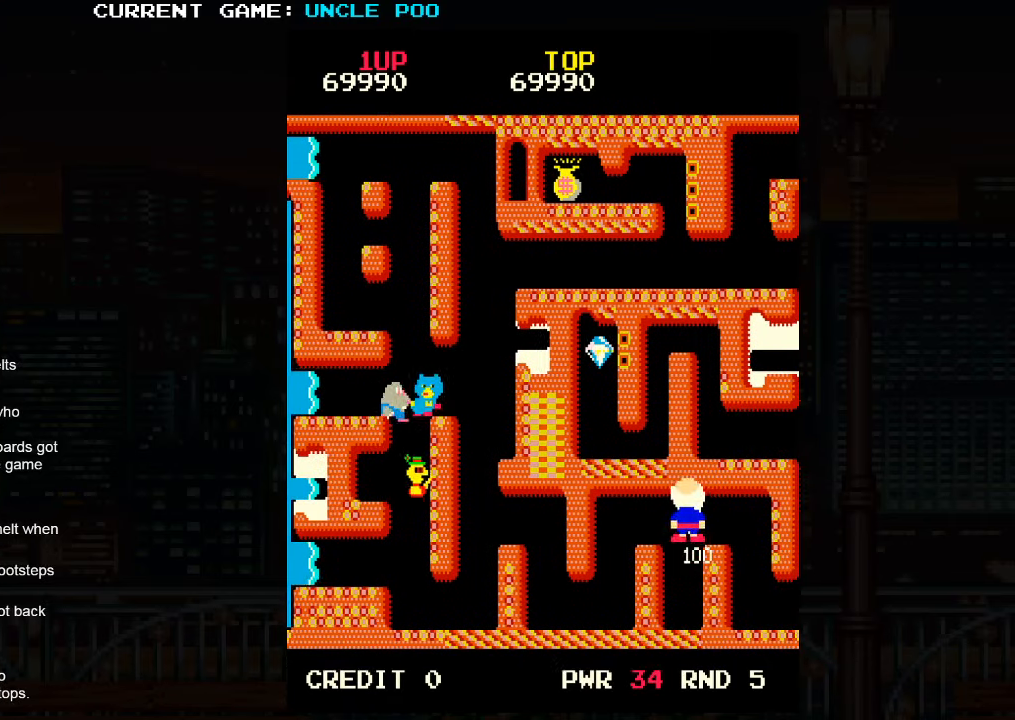
{"buttons": ["TRIANGLE"], "left_stick": "down", "events": [[50, "left_stick", "right"], [300, "left_stick", "down-right"], [400, "TRIANGLE", "down"], [433, "left_stick", "down"]]}
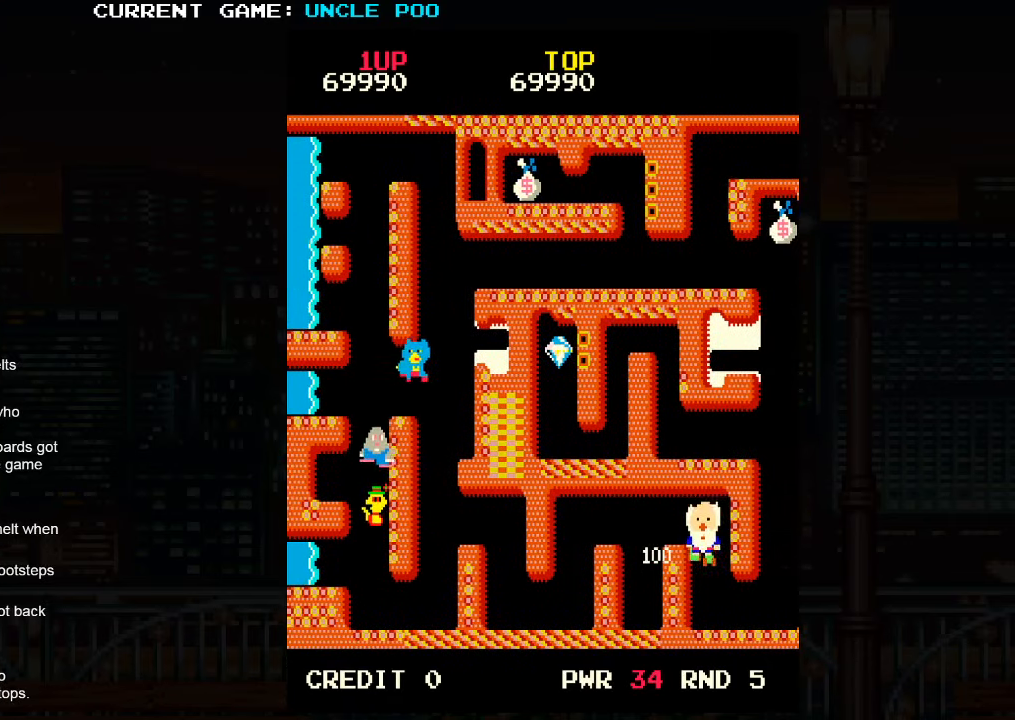
{"buttons": [], "left_stick": "up", "events": [[83, "left_stick", "down-right"], [250, "left_stick", "right"], [350, "left_stick", "up-right"], [383, "TRIANGLE", "up"], [466, "left_stick", "up"]]}
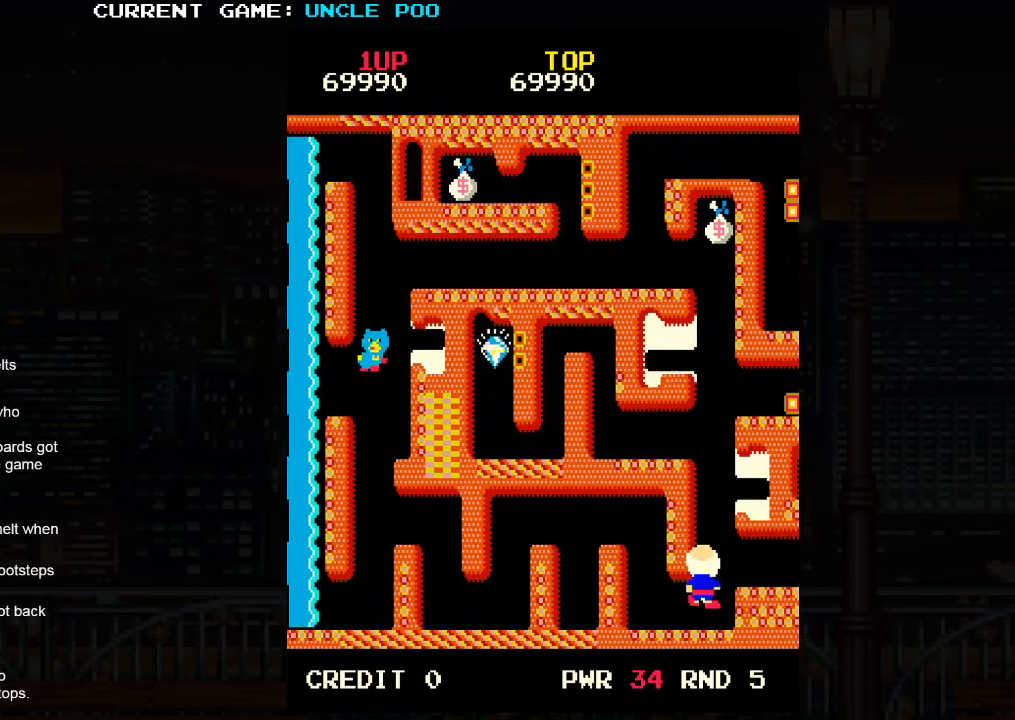
{"buttons": [], "left_stick": "up", "events": [[266, "left_stick", "up-right"], [366, "left_stick", "up"]]}
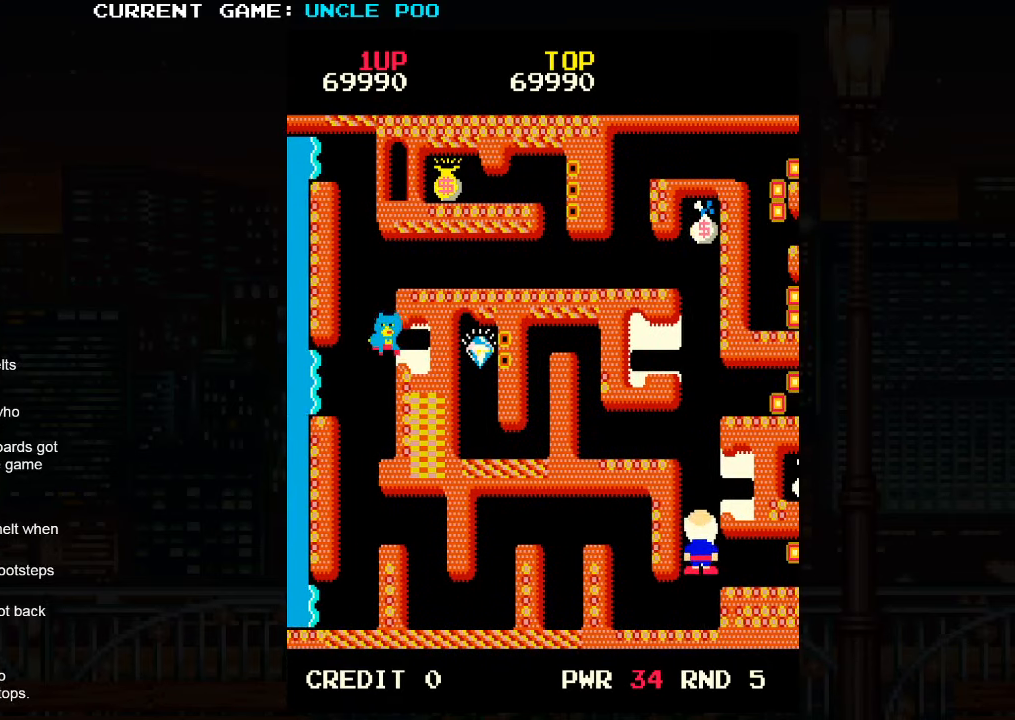
{"buttons": [], "left_stick": "up", "events": []}
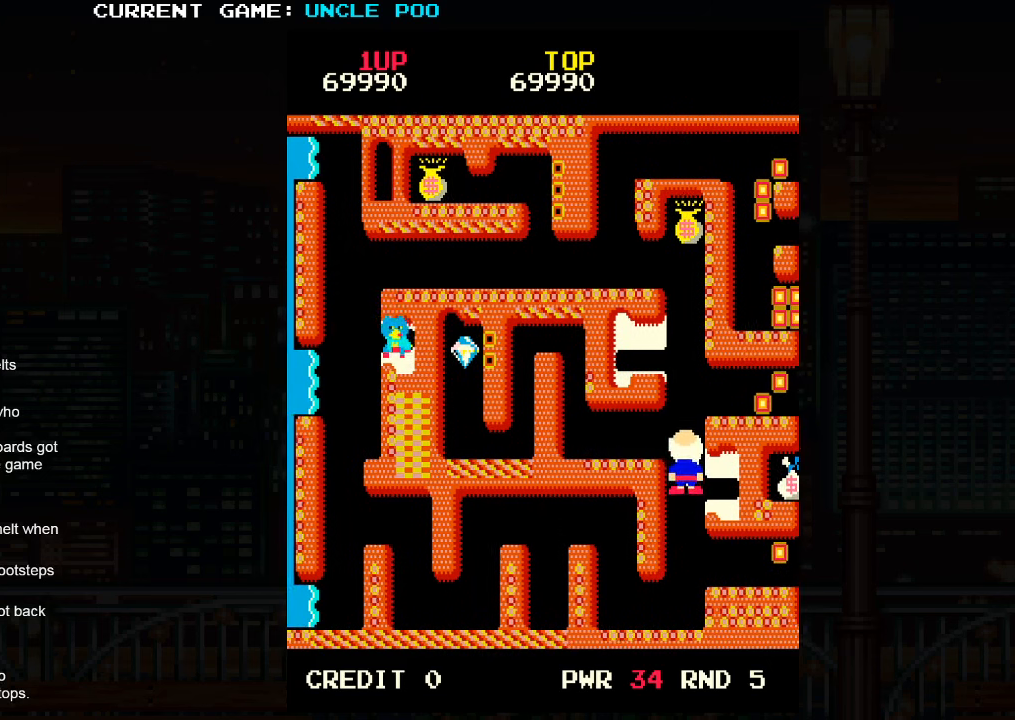
{"buttons": ["TRIANGLE"], "left_stick": "left", "events": [[317, "left_stick", "left"], [467, "TRIANGLE", "down"]]}
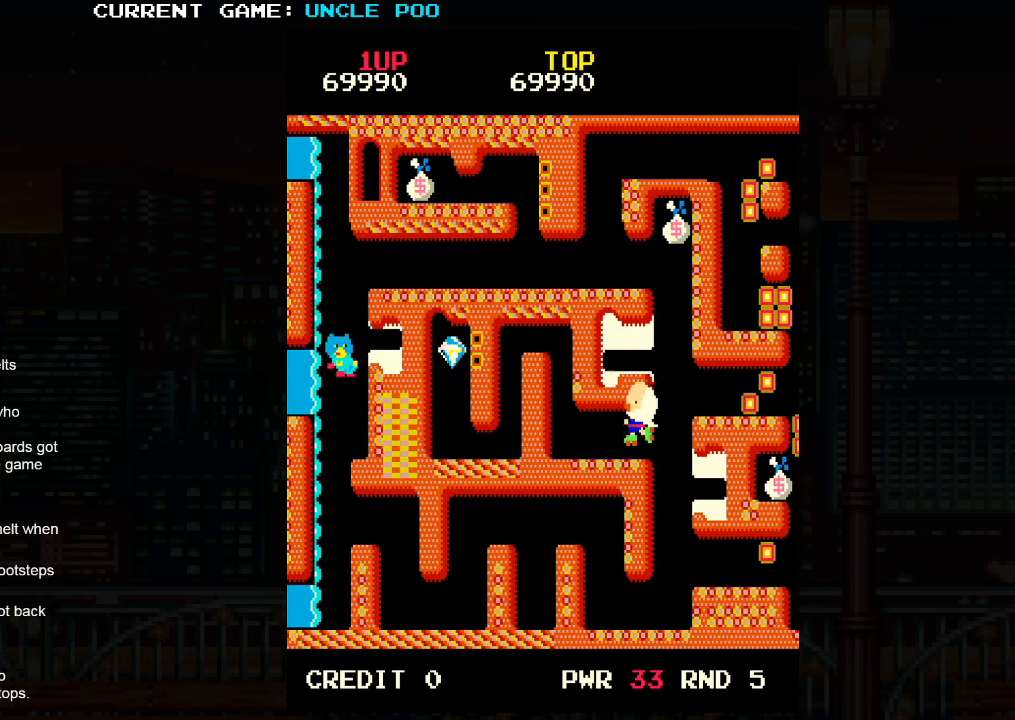
{"buttons": ["TRIANGLE"], "left_stick": "up", "events": [[400, "left_stick", "up"]]}
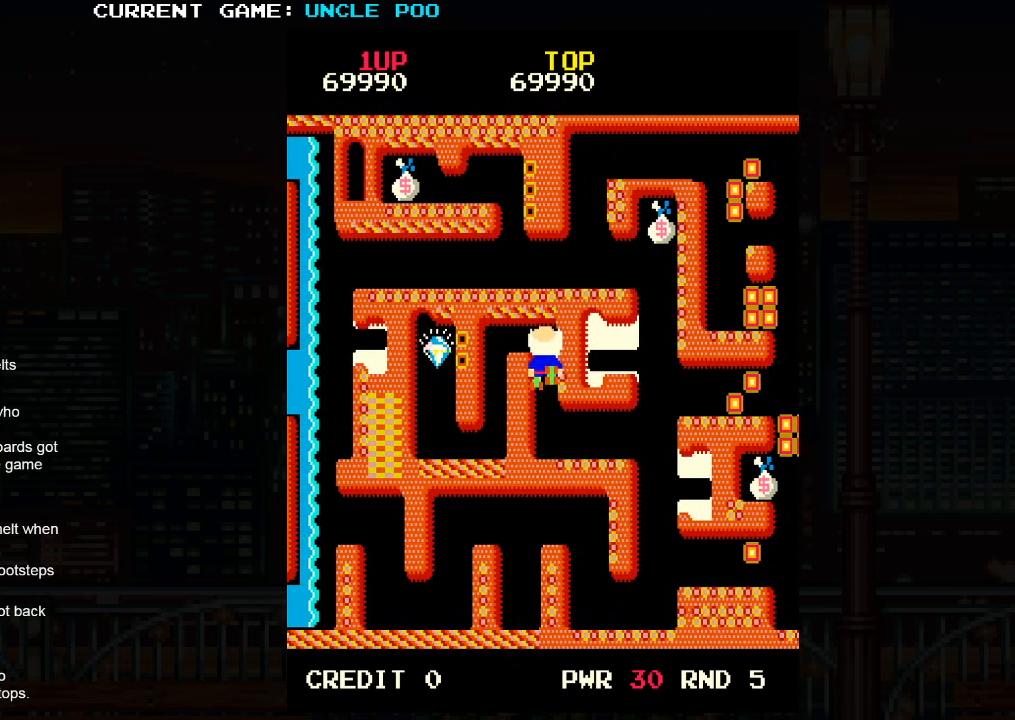
{"buttons": ["TRIANGLE"], "left_stick": "down", "events": [[233, "left_stick", "left"], [350, "left_stick", "down-left"], [450, "left_stick", "down"]]}
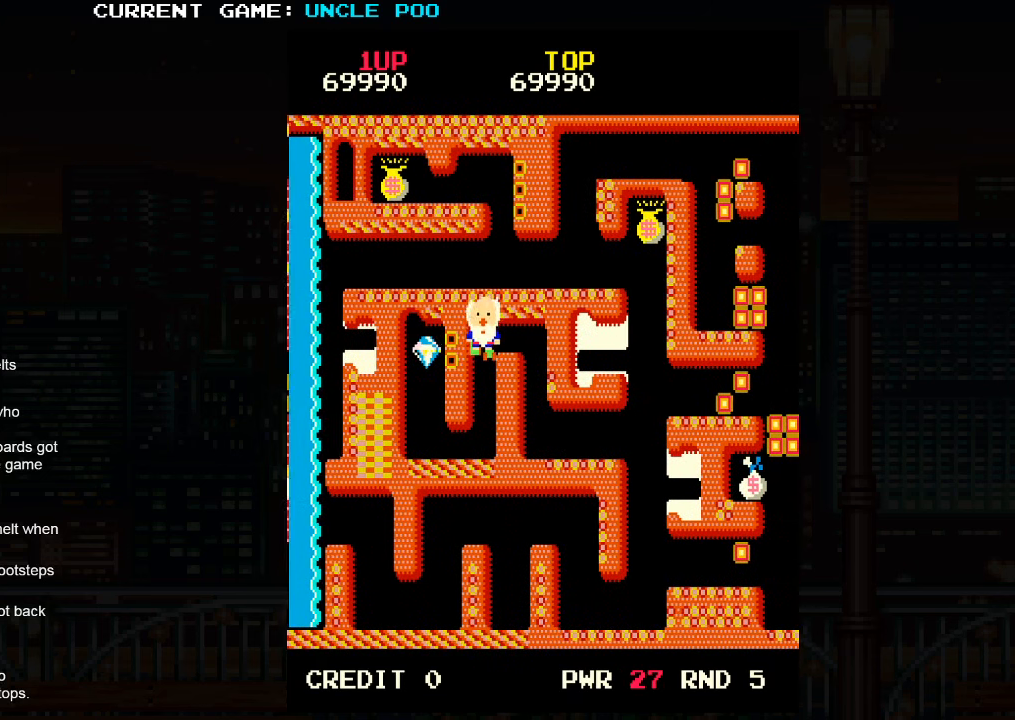
{"buttons": ["TRIANGLE"], "left_stick": "left", "events": [[433, "left_stick", "left"]]}
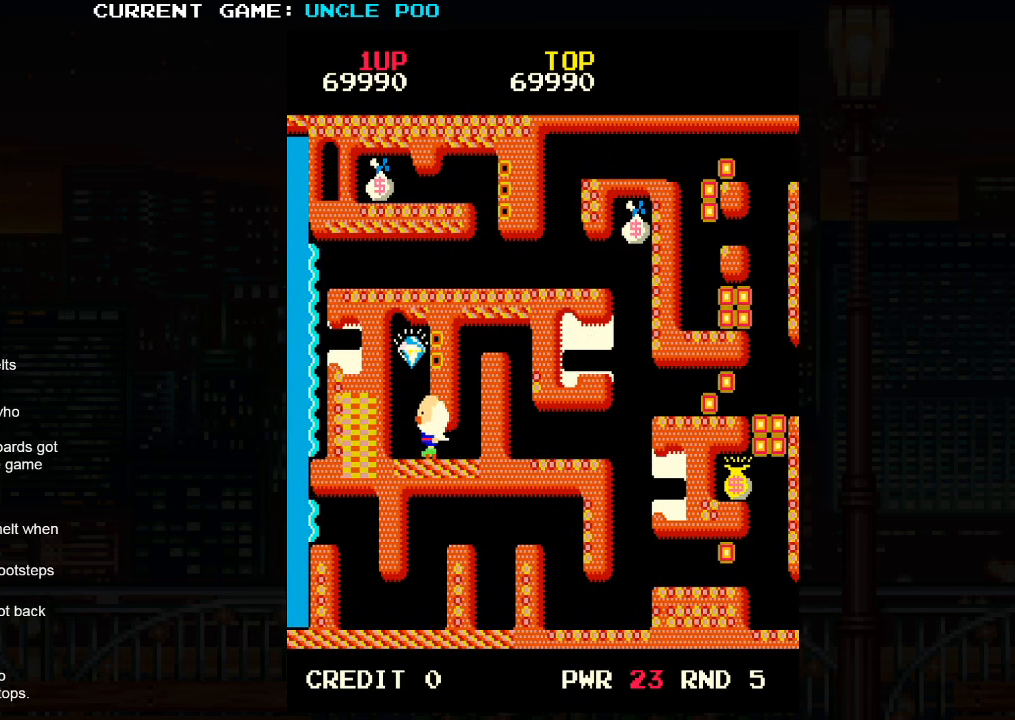
{"buttons": ["TRIANGLE"], "left_stick": "down", "events": [[100, "left_stick", "up"], [400, "left_stick", "center"], [450, "left_stick", "down"]]}